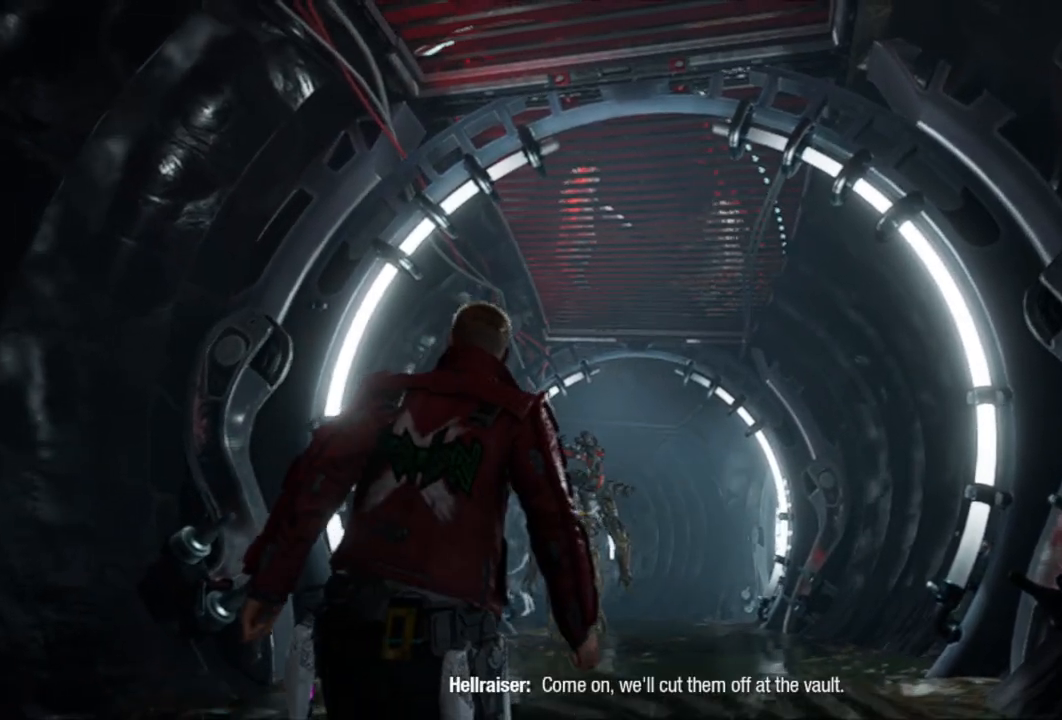
Gameplay with a controller (Xbox layout); each line is a JSON object with the inputs held at the frame after it. "events" lists button and stick changes between this image and that frame as [ms after this image, input, new state], when the widget could be followed in between.
{"buttons": [], "left_stick": "up", "right_stick": "down", "events": [[483, "right_stick", "down"]]}
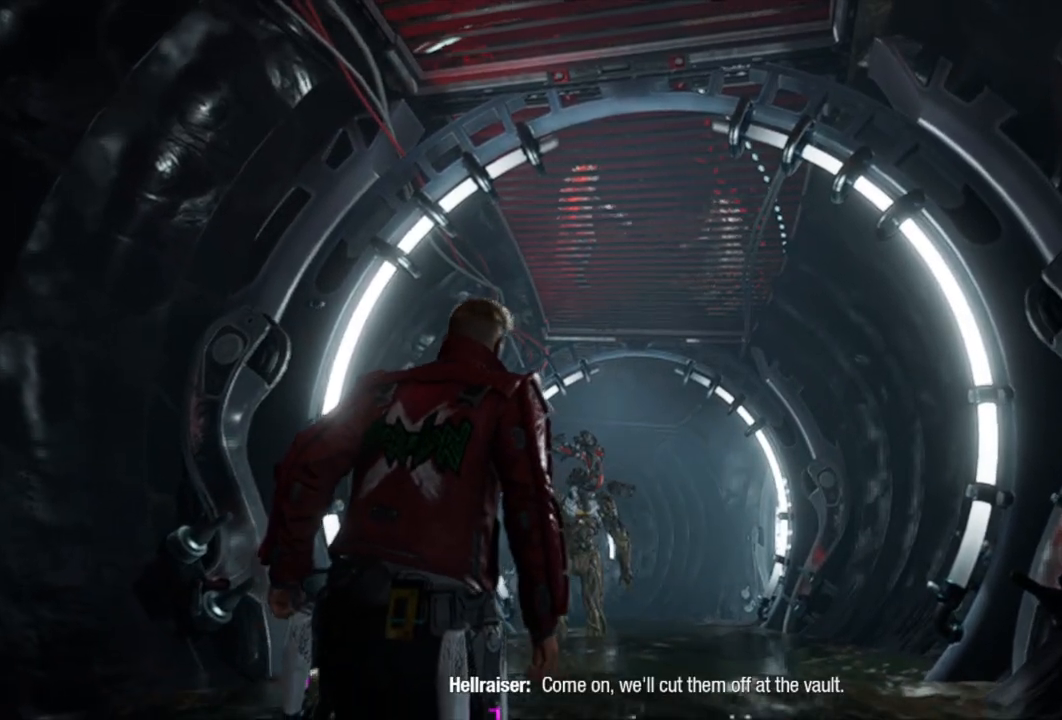
{"buttons": [], "left_stick": "up", "right_stick": "center", "events": [[233, "right_stick", "center"]]}
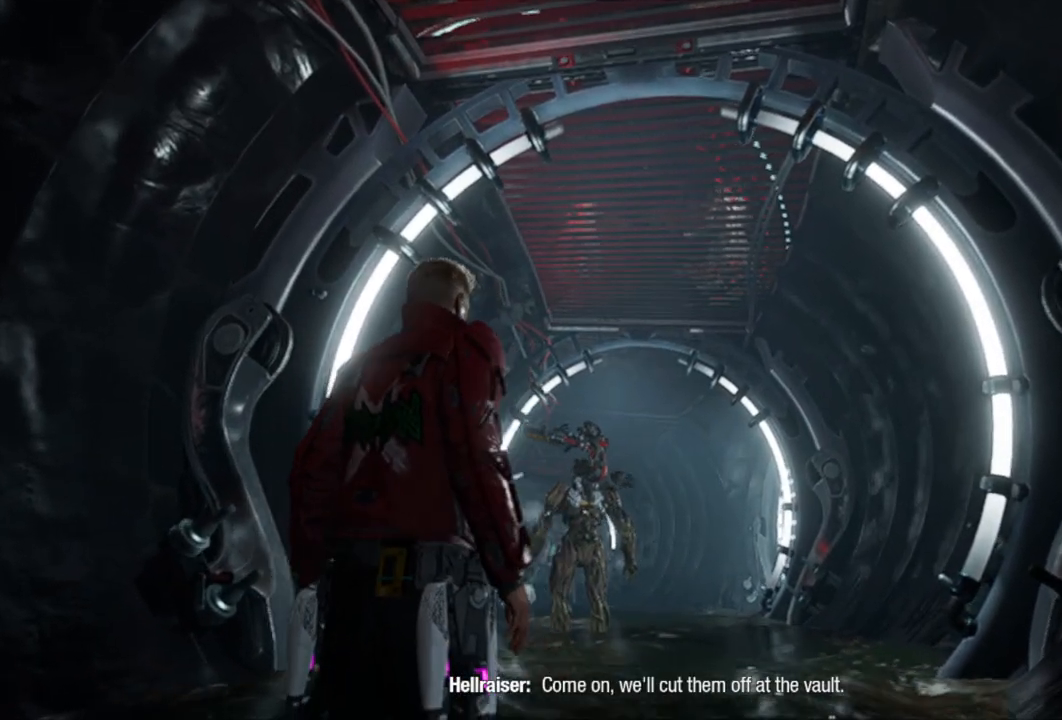
{"buttons": [], "left_stick": "up", "right_stick": "down", "events": [[333, "right_stick", "down"]]}
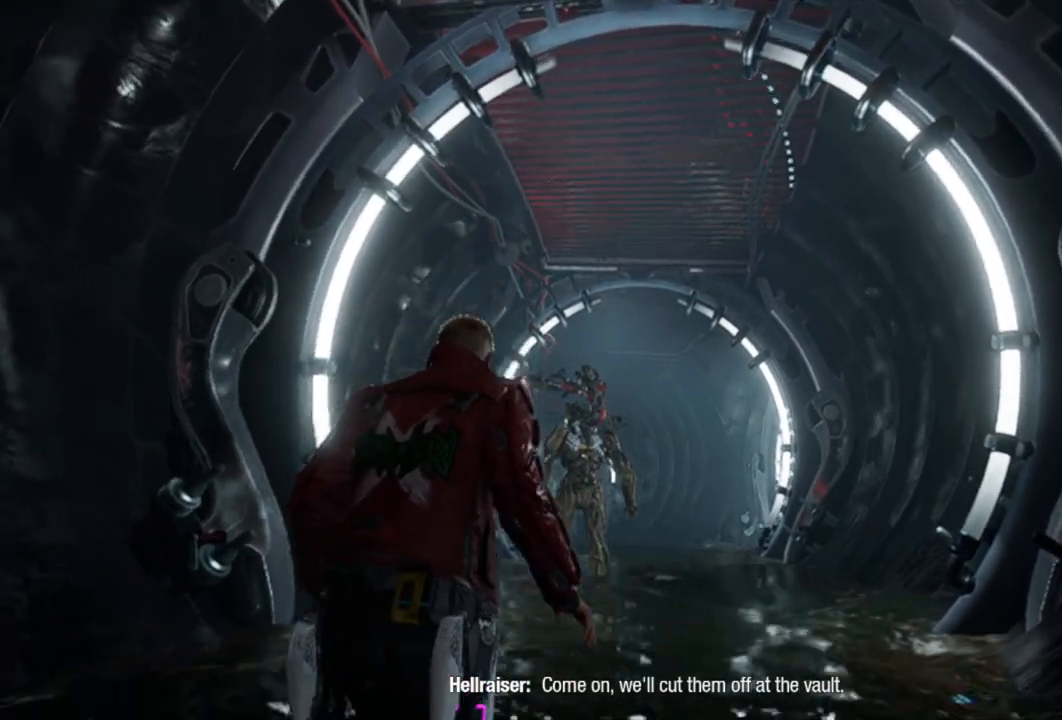
{"buttons": [], "left_stick": "up", "right_stick": "center", "events": [[67, "right_stick", "down-right"], [233, "right_stick", "center"]]}
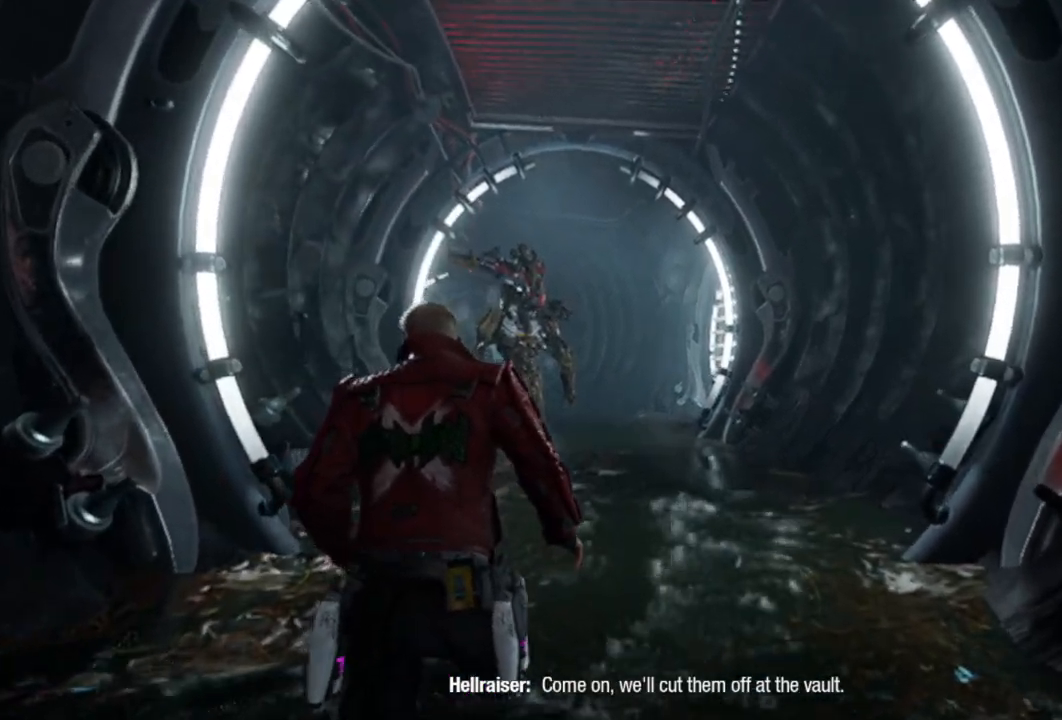
{"buttons": [], "left_stick": "up", "right_stick": "center", "events": [[100, "right_stick", "right"], [150, "right_stick", "down-right"], [317, "right_stick", "center"]]}
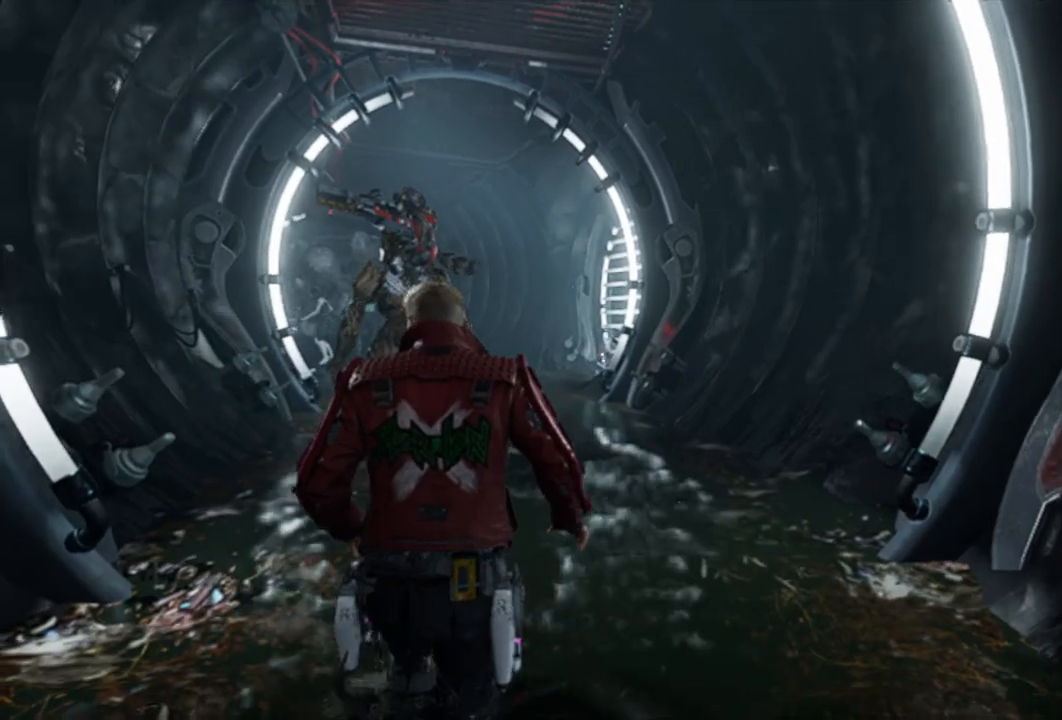
{"buttons": [], "left_stick": "up", "right_stick": "down", "events": [[433, "right_stick", "down"]]}
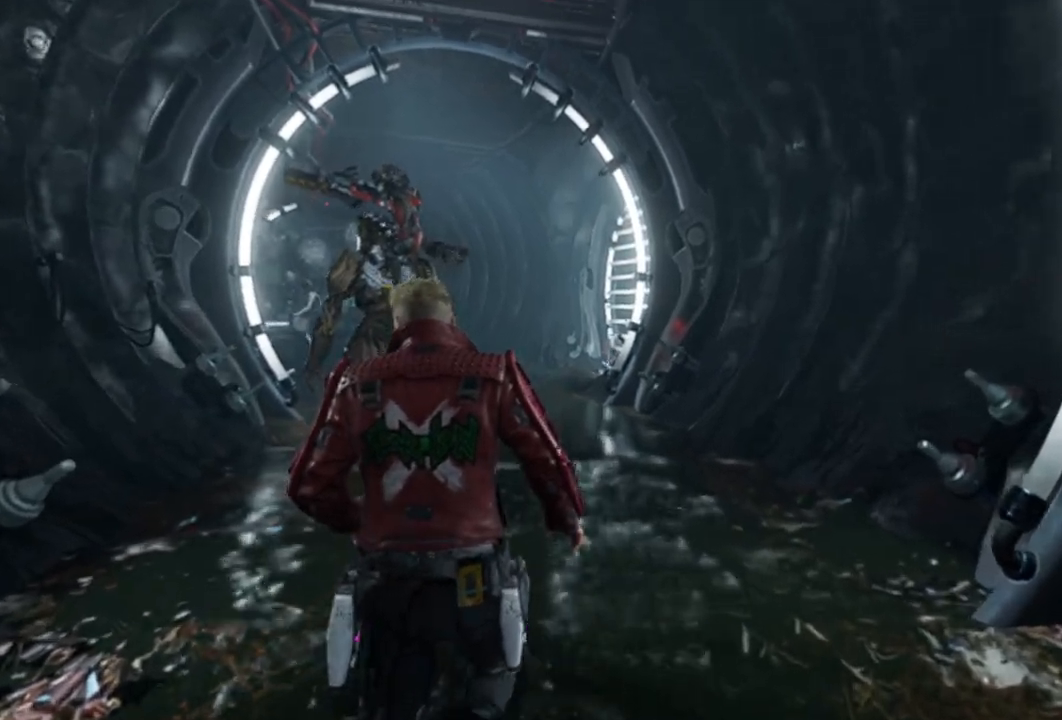
{"buttons": [], "left_stick": "up", "right_stick": "center", "events": [[100, "right_stick", "center"]]}
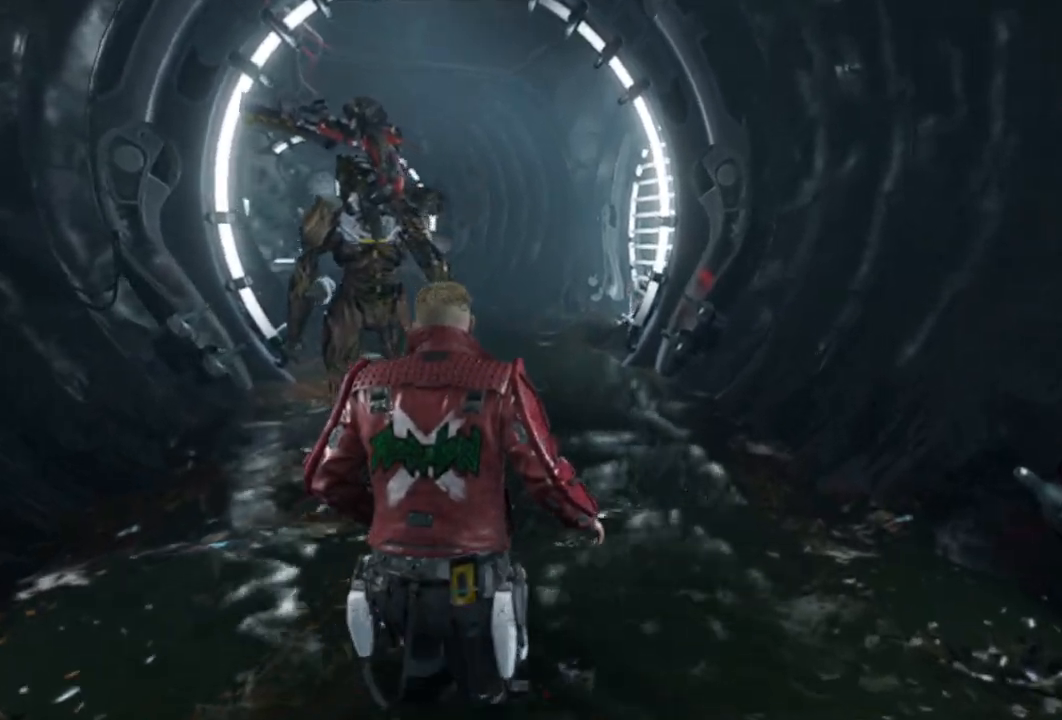
{"buttons": [], "left_stick": "up", "right_stick": "center", "events": []}
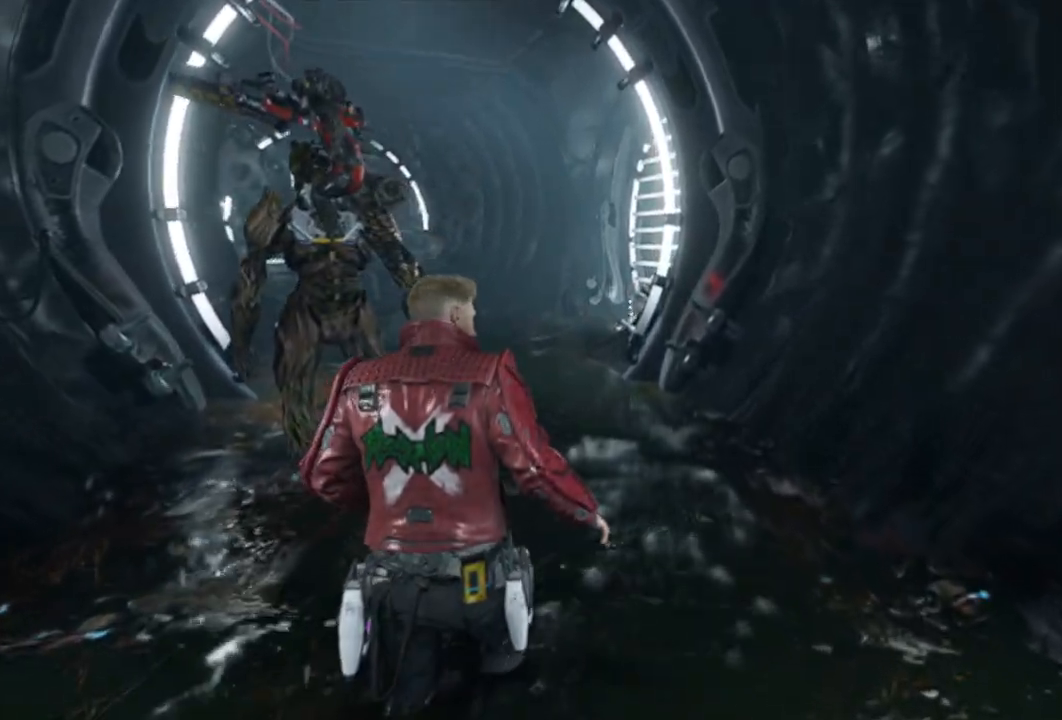
{"buttons": [], "left_stick": "up", "right_stick": "center", "events": [[83, "right_stick", "left"], [233, "right_stick", "center"]]}
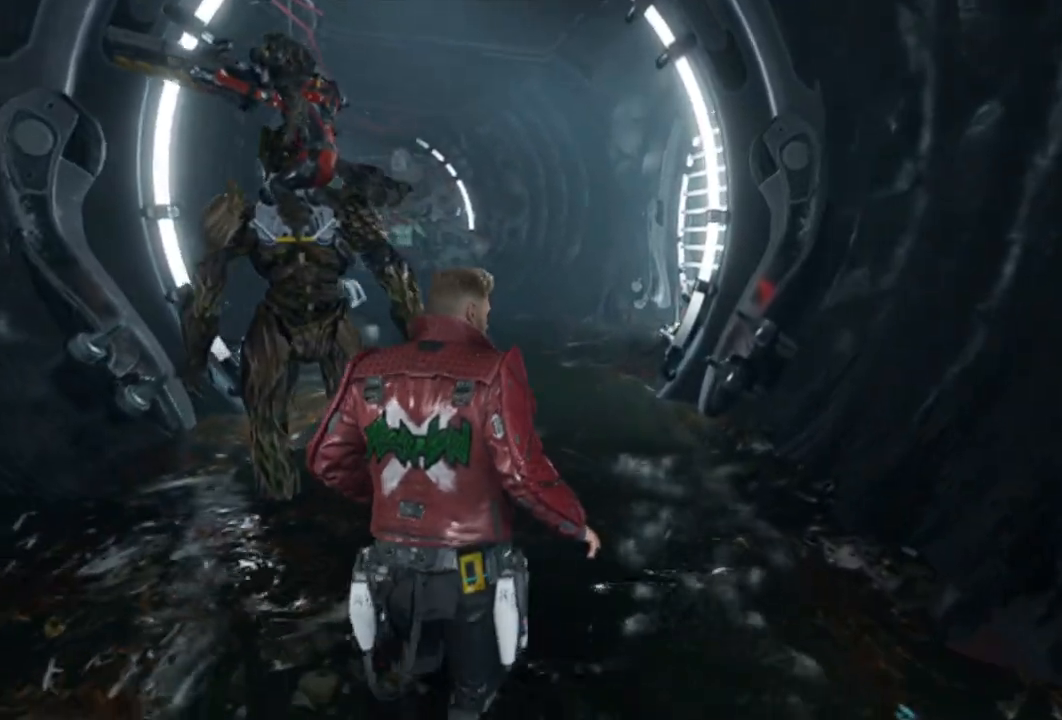
{"buttons": [], "left_stick": "up", "right_stick": "center", "events": []}
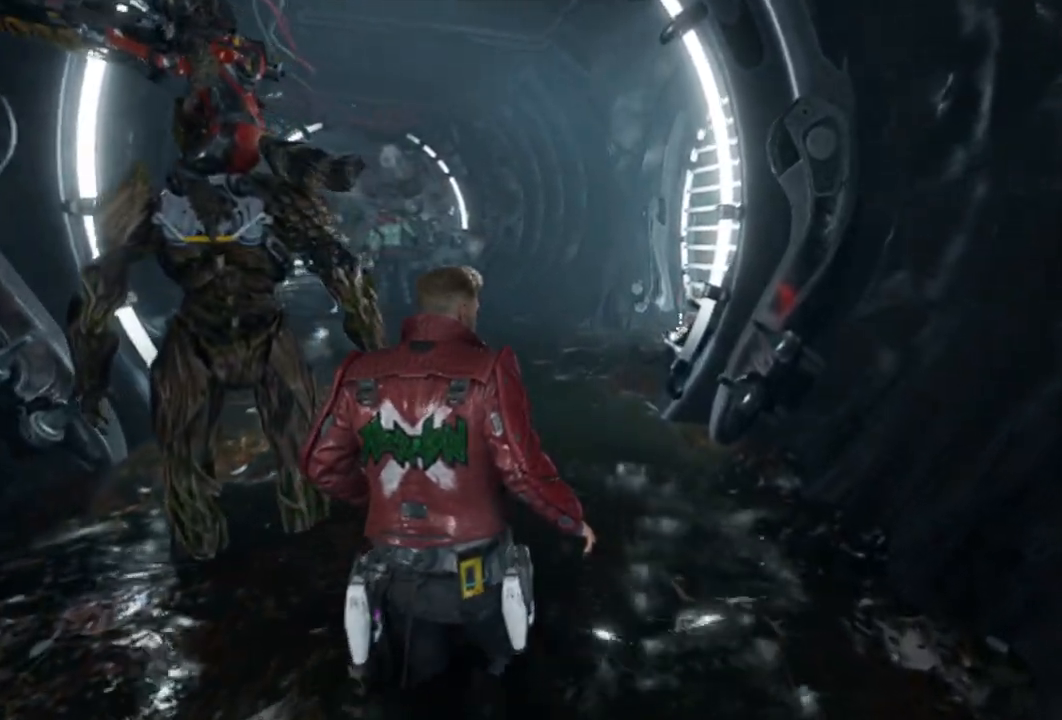
{"buttons": [], "left_stick": "up", "right_stick": "center", "events": []}
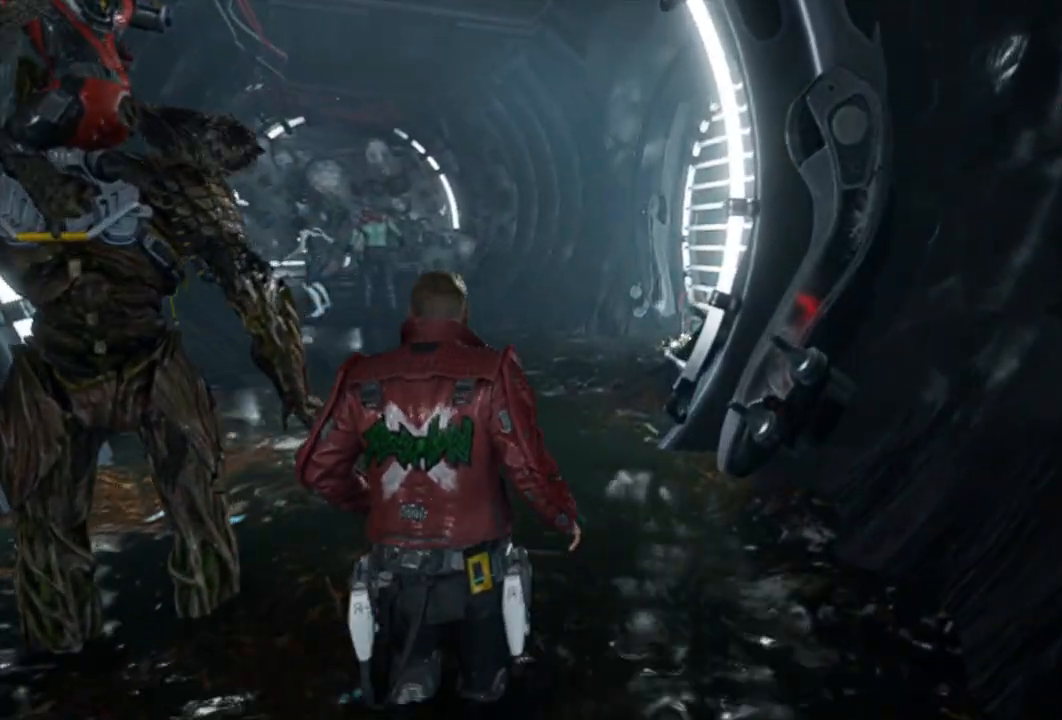
{"buttons": [], "left_stick": "up", "right_stick": "center", "events": []}
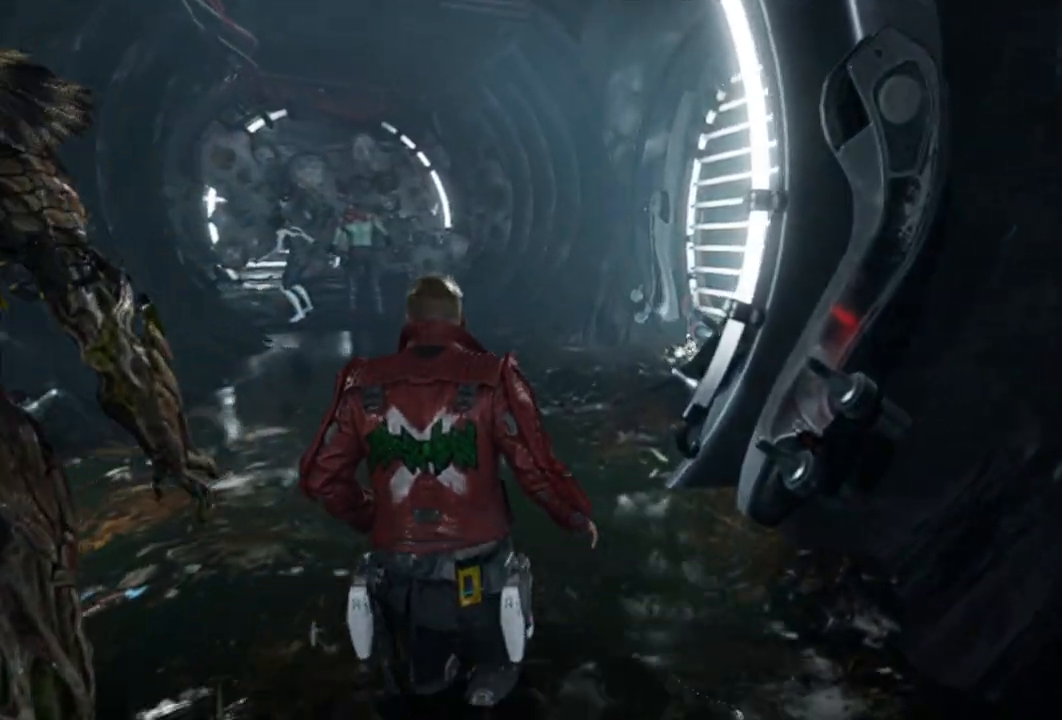
{"buttons": [], "left_stick": "up", "right_stick": "right", "events": [[483, "right_stick", "right"]]}
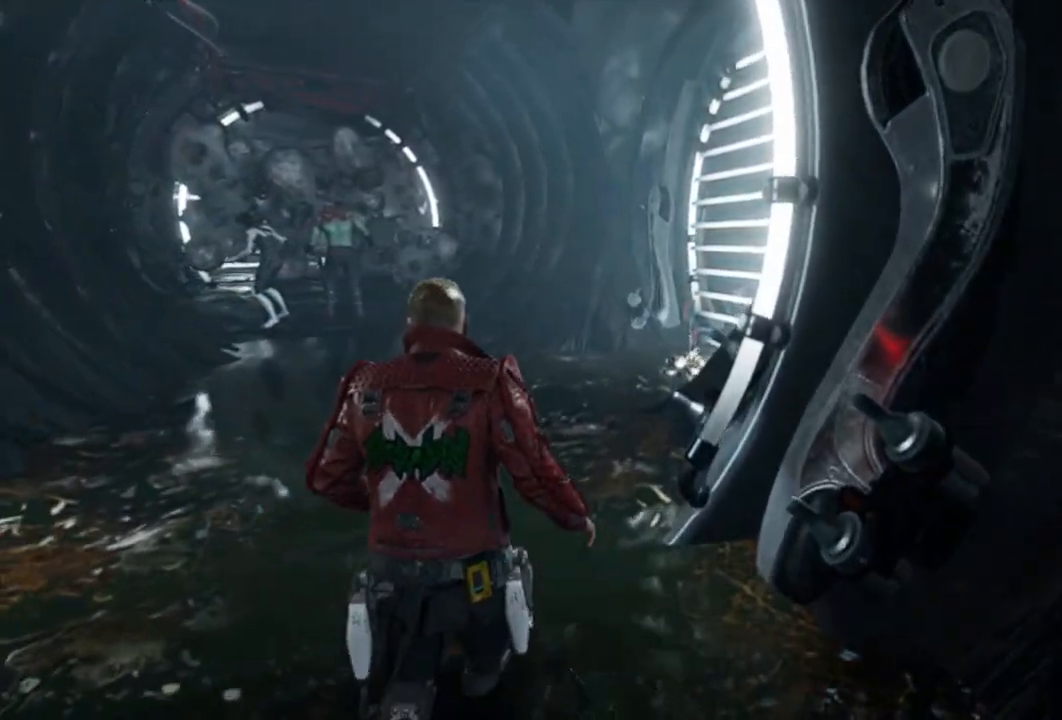
{"buttons": [], "left_stick": "up-left", "right_stick": "center", "events": [[200, "left_stick", "up-left"], [383, "right_stick", "center"]]}
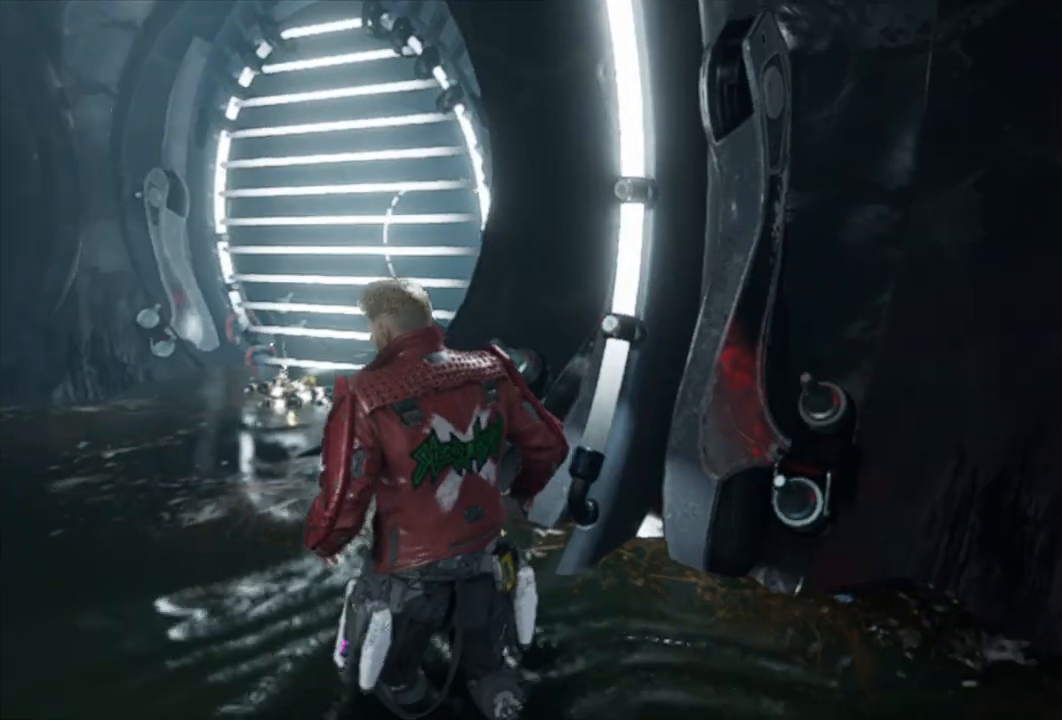
{"buttons": [], "left_stick": "up-left", "right_stick": "center", "events": []}
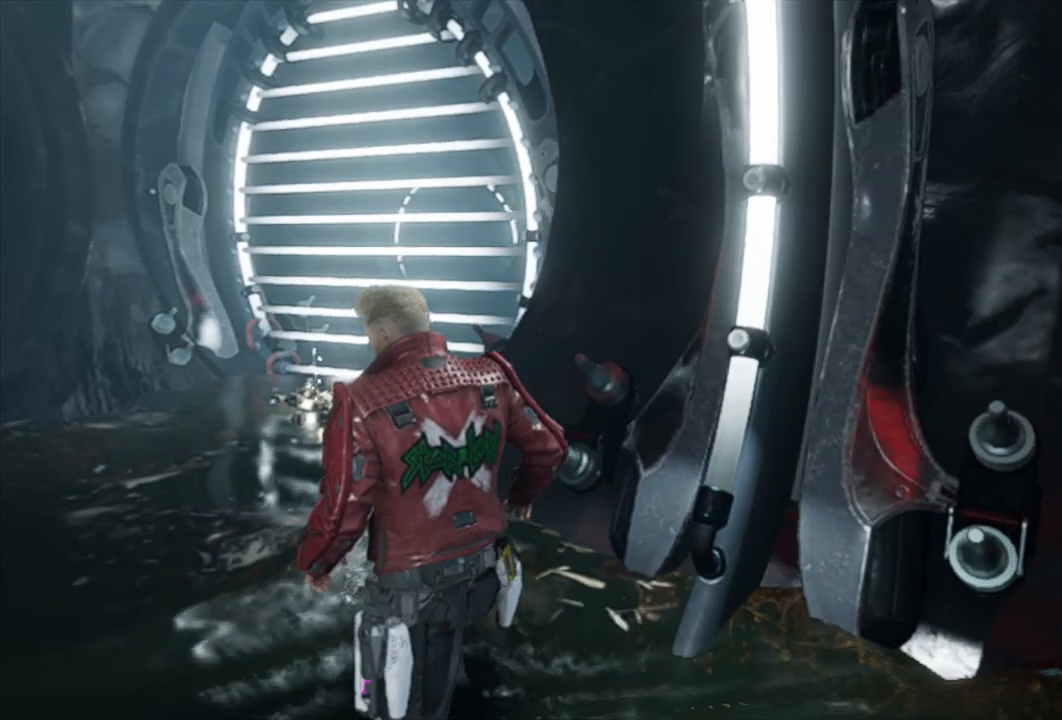
{"buttons": [], "left_stick": "up-left", "right_stick": "center", "events": [[217, "right_stick", "left"], [483, "right_stick", "center"]]}
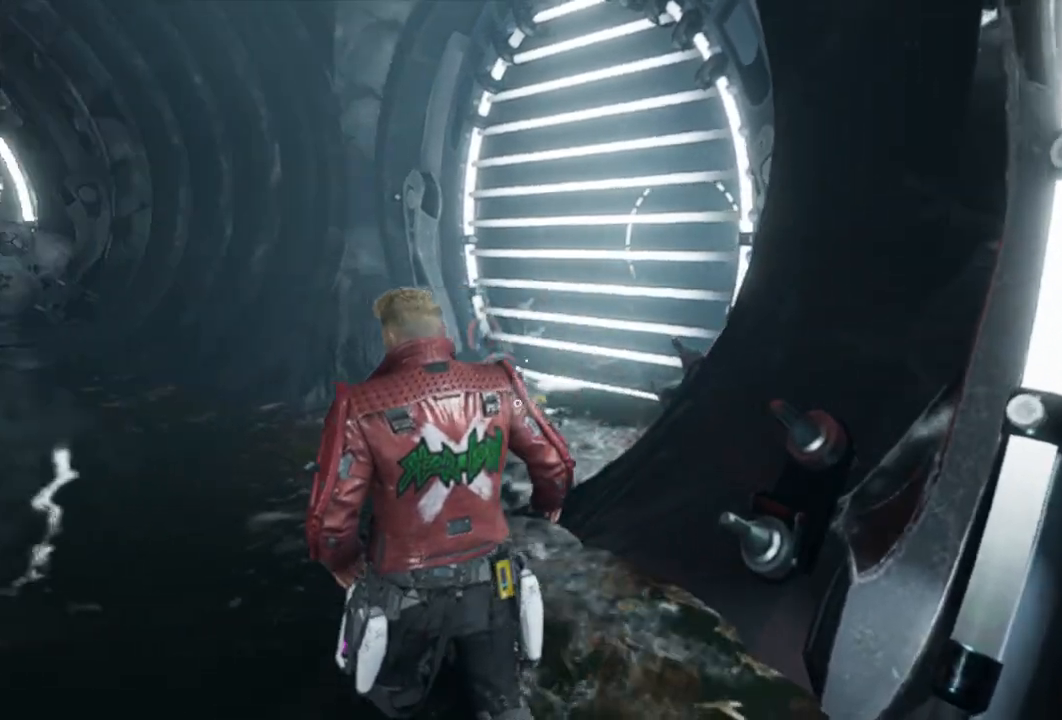
{"buttons": [], "left_stick": "up", "right_stick": "center", "events": [[117, "left_stick", "up"]]}
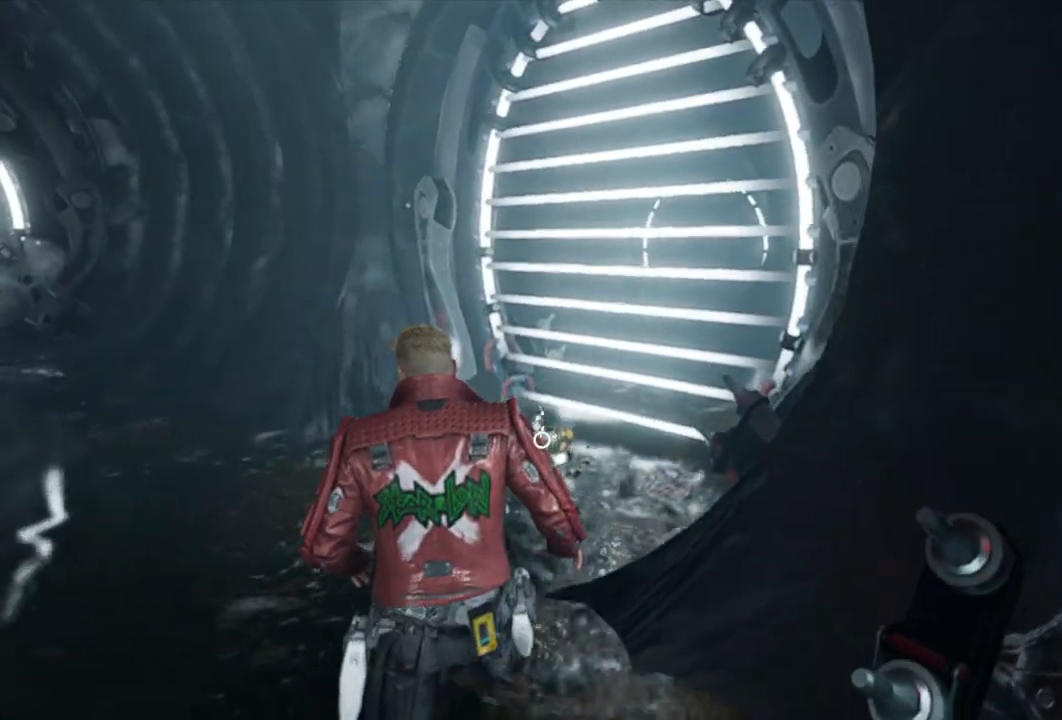
{"buttons": [], "left_stick": "up", "right_stick": "center", "events": []}
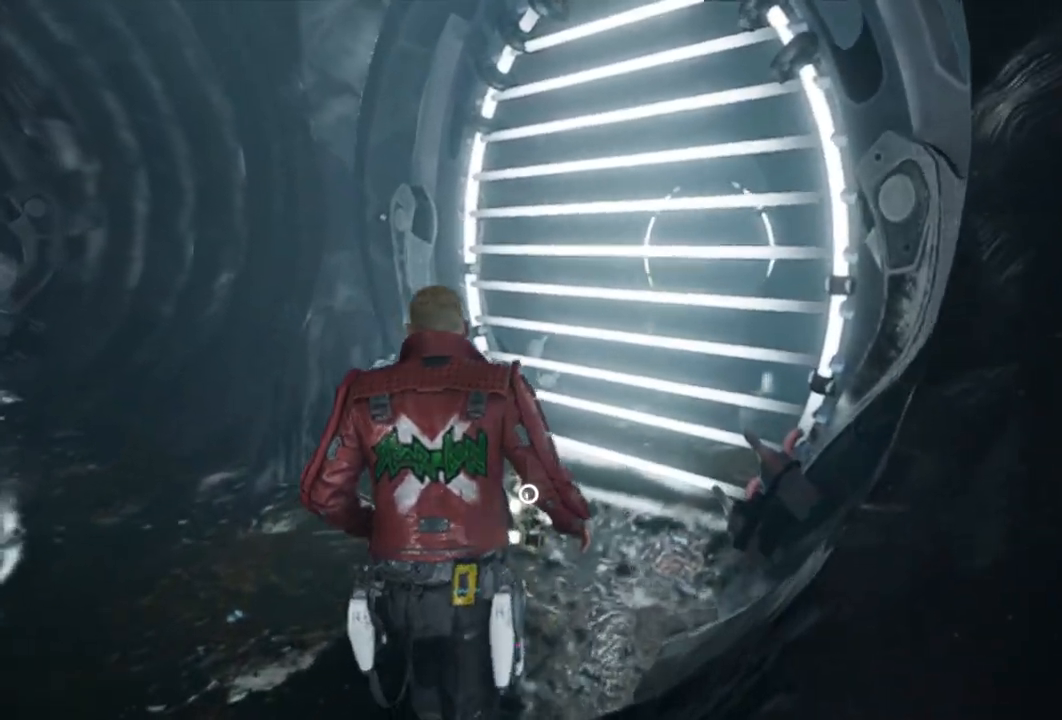
{"buttons": [], "left_stick": "up", "right_stick": "center", "events": []}
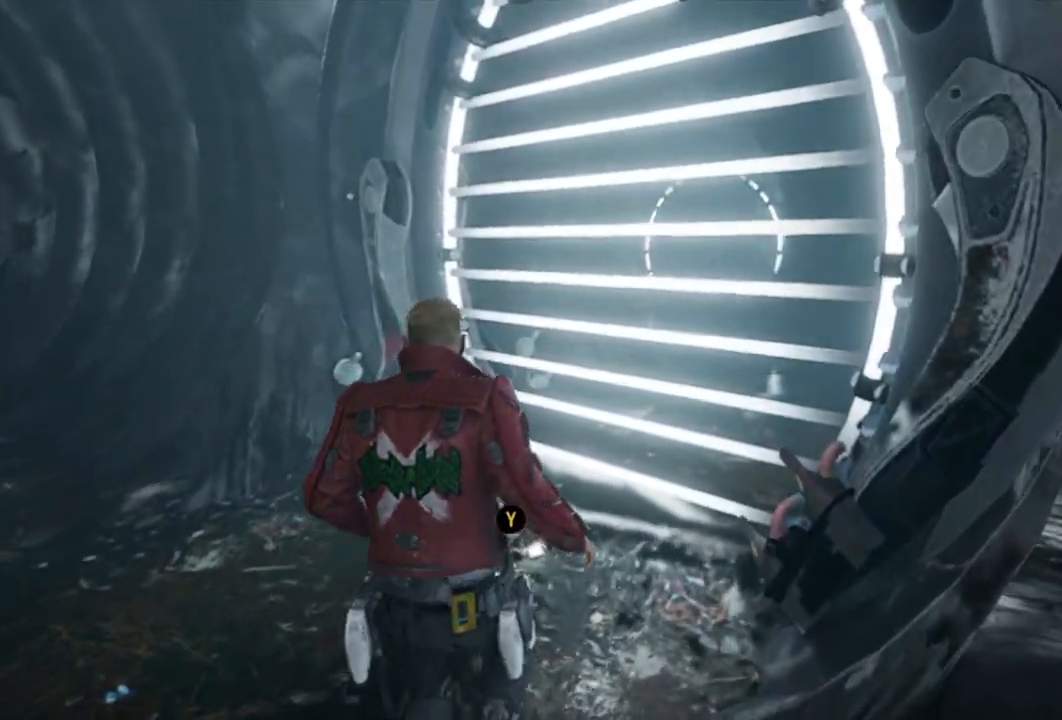
{"buttons": [], "left_stick": "center", "right_stick": "center", "events": [[133, "Y", "down"], [133, "left_stick", "center"], [217, "Y", "up"]]}
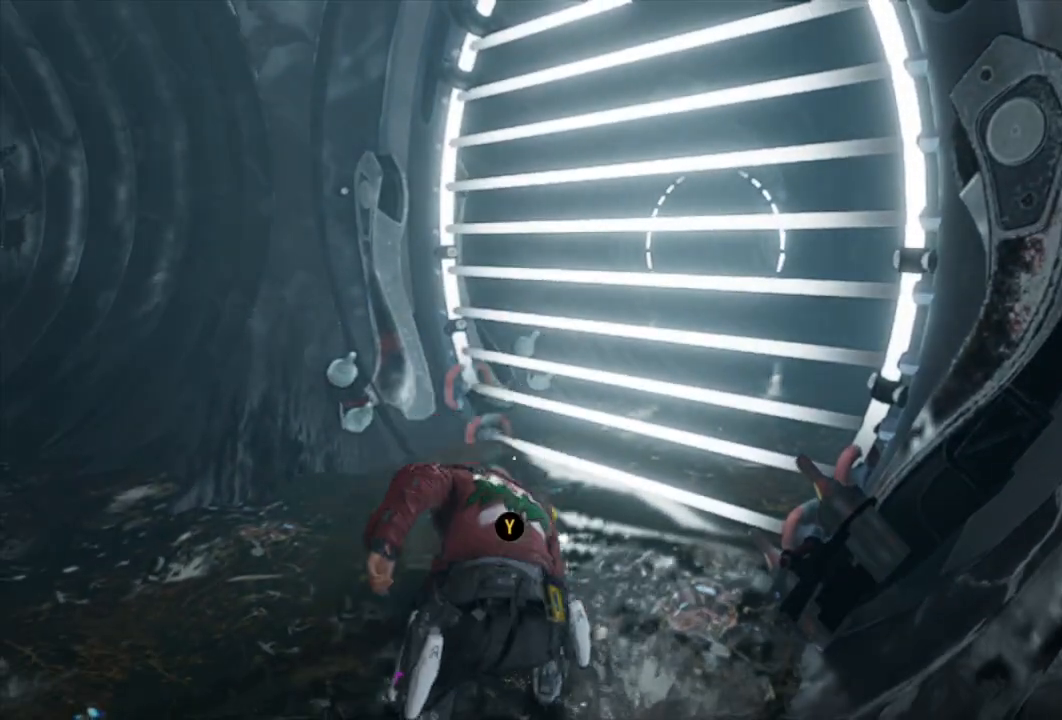
{"buttons": [], "left_stick": "left", "right_stick": "left", "events": [[50, "right_stick", "left"], [100, "left_stick", "left"]]}
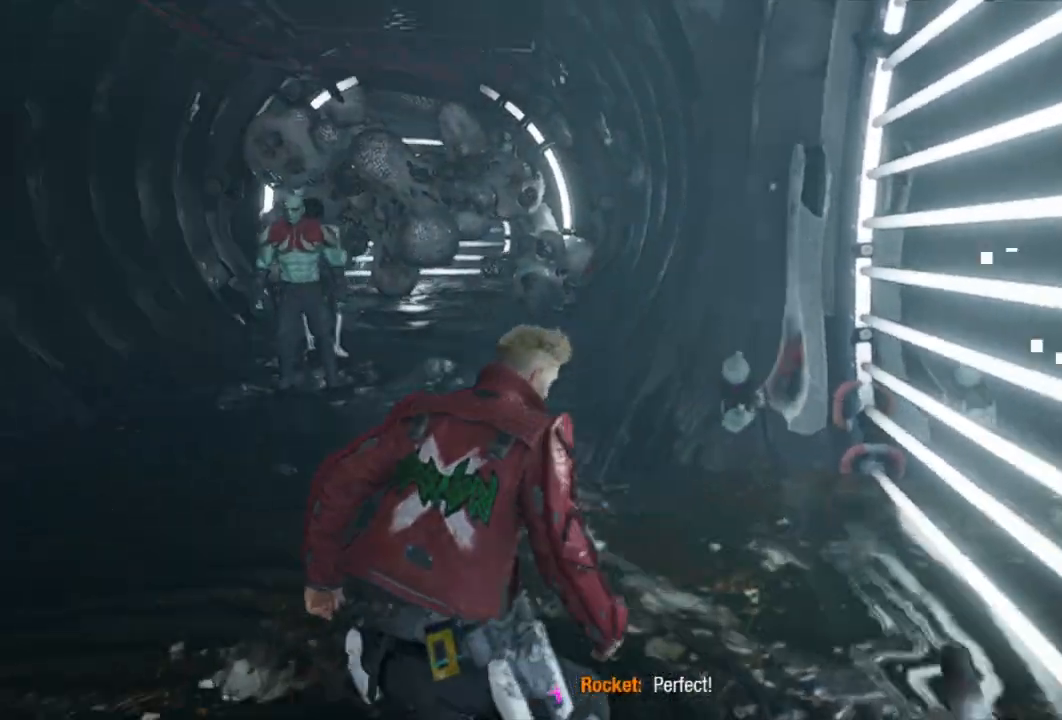
{"buttons": [], "left_stick": "up-left", "right_stick": "up", "events": [[50, "right_stick", "center"], [167, "left_stick", "up-left"], [350, "right_stick", "up"]]}
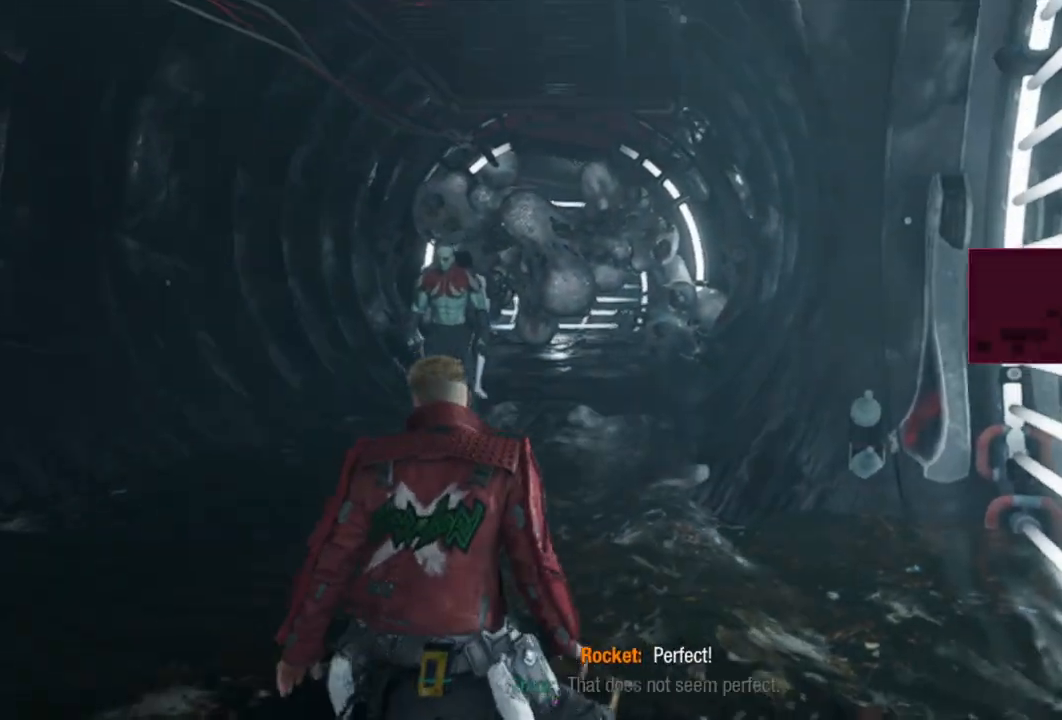
{"buttons": ["L1"], "left_stick": "center", "right_stick": "center", "events": [[33, "right_stick", "center"], [133, "L1", "down"], [233, "right_stick", "up"], [367, "left_stick", "center"], [417, "right_stick", "center"]]}
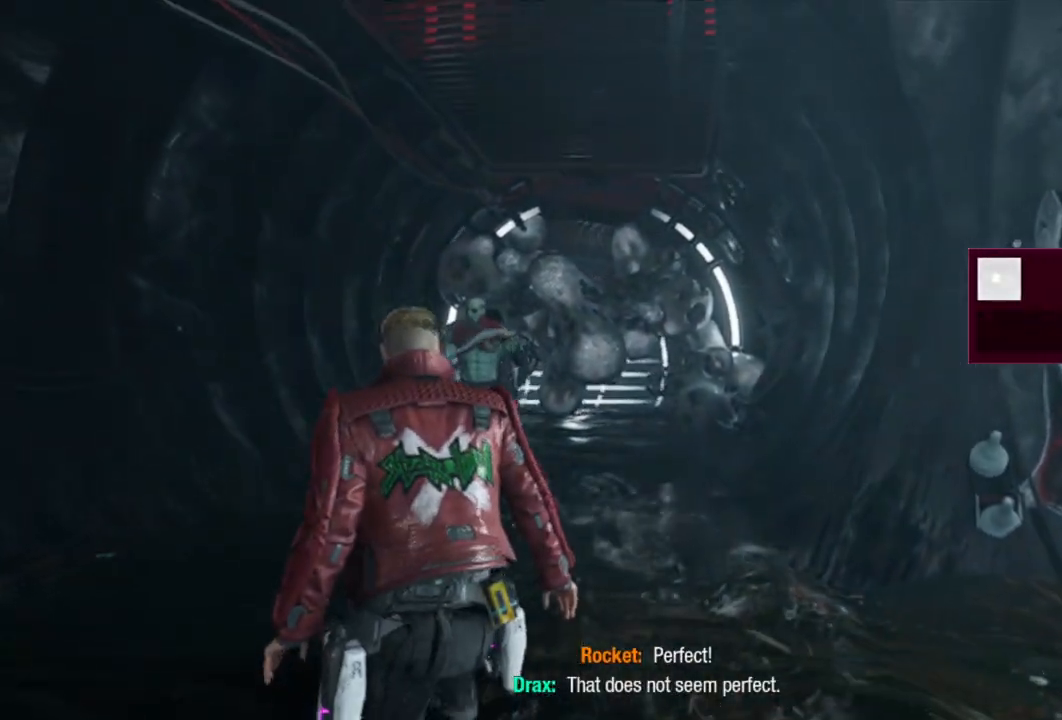
{"buttons": [], "left_stick": "up", "right_stick": "center", "events": [[283, "right_stick", "up-left"], [383, "L1", "up"], [383, "right_stick", "center"], [450, "left_stick", "up"]]}
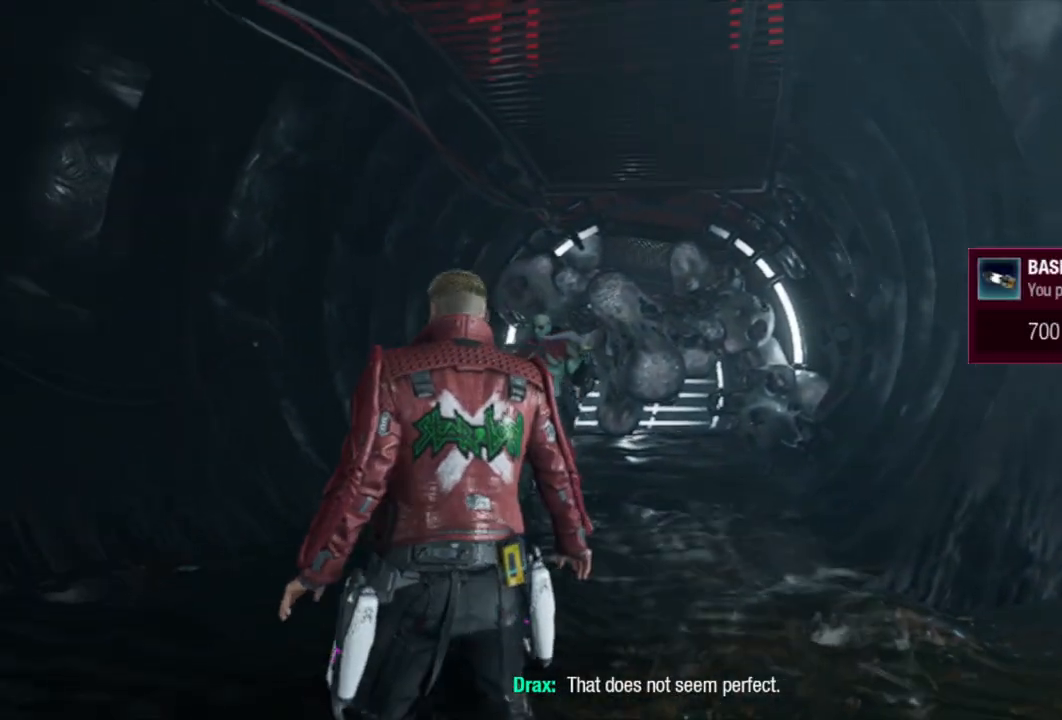
{"buttons": ["L2"], "left_stick": "center", "right_stick": "left", "events": [[467, "left_stick", "center"], [467, "right_stick", "left"], [483, "L2", "down"]]}
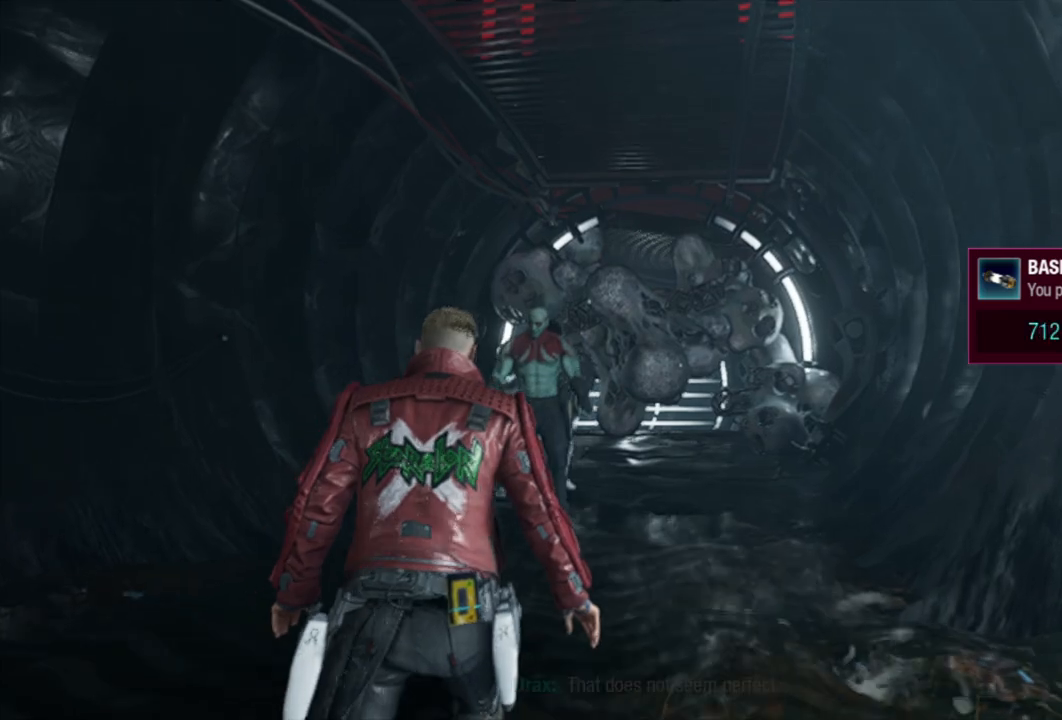
{"buttons": ["L2"], "left_stick": "center", "right_stick": "center", "events": [[50, "right_stick", "up"], [133, "right_stick", "center"]]}
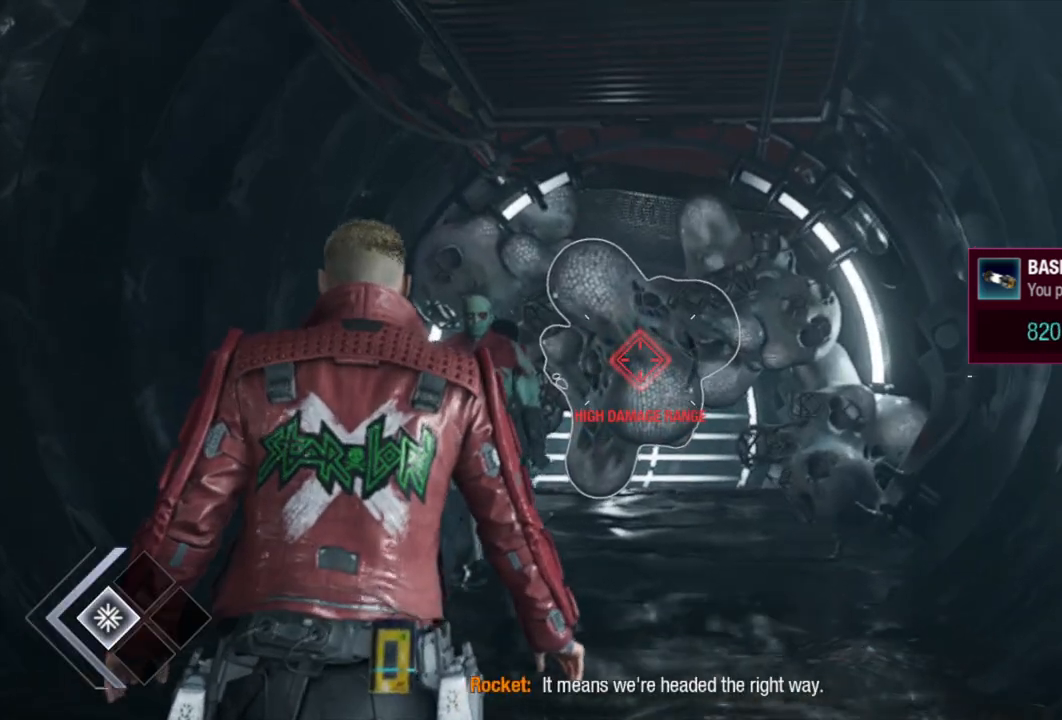
{"buttons": ["L1", "L2"], "left_stick": "center", "right_stick": "center", "events": [[500, "L1", "down"]]}
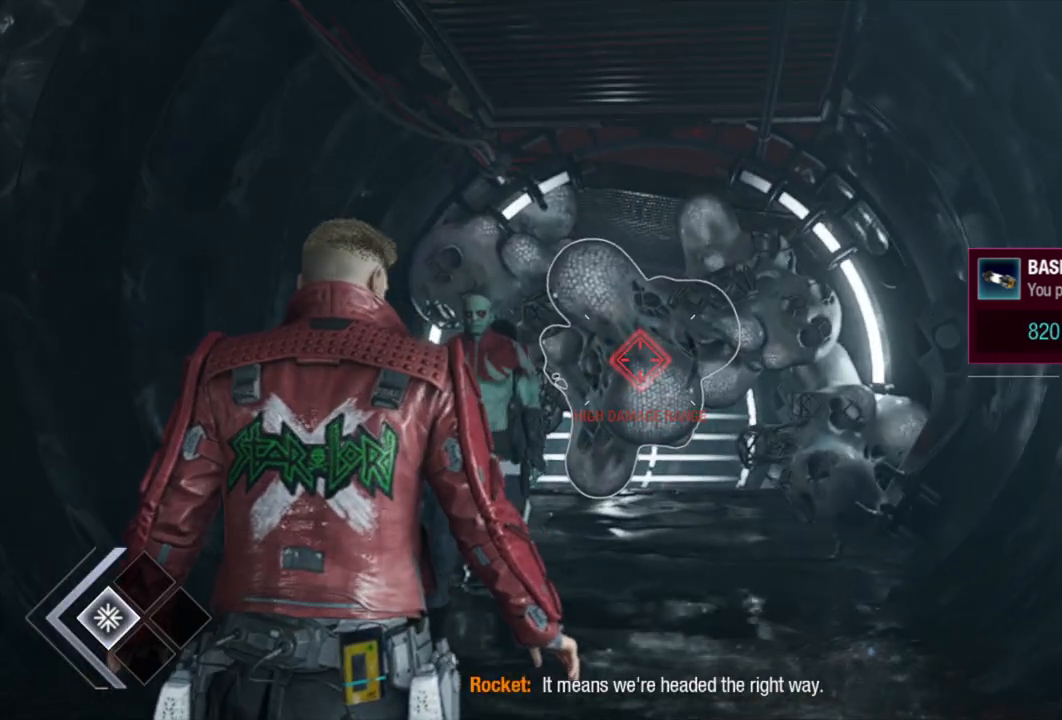
{"buttons": ["L1", "L2"], "left_stick": "center", "right_stick": "center", "events": []}
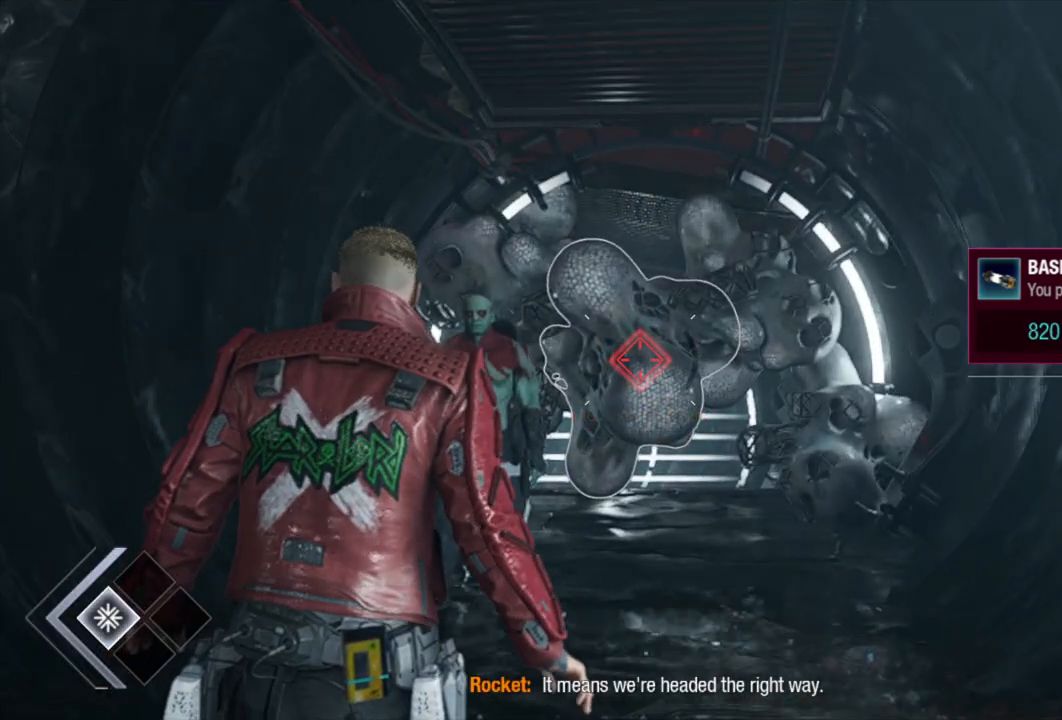
{"buttons": ["L2", "R2"], "left_stick": "center", "right_stick": "center", "events": [[67, "L1", "up"], [333, "R2", "down"]]}
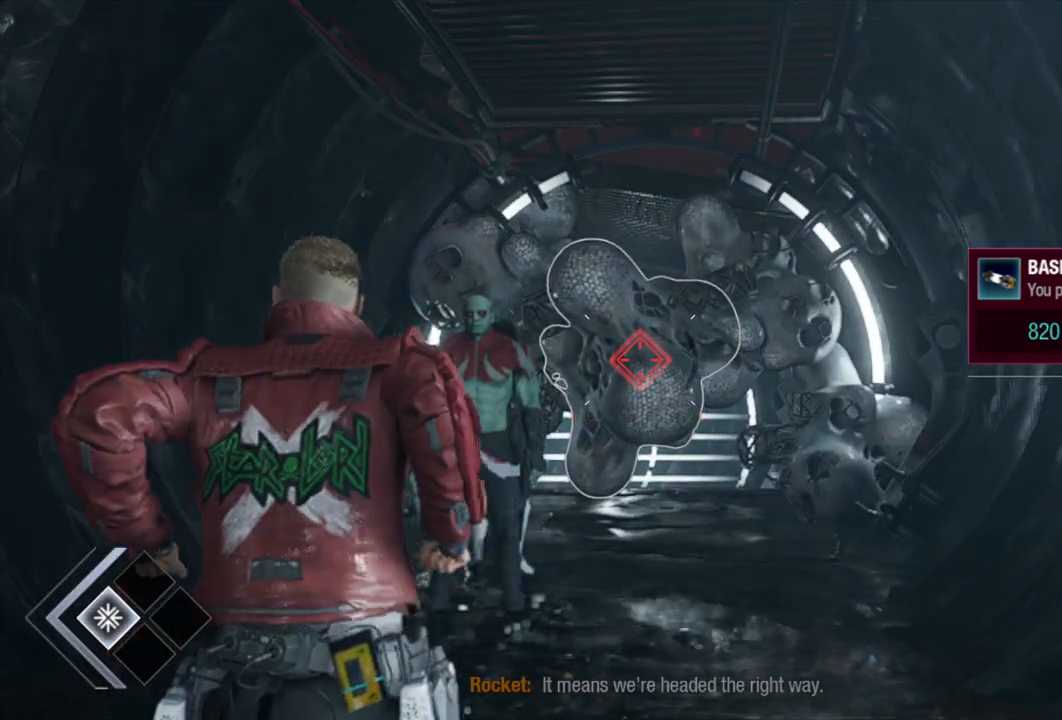
{"buttons": ["L2", "R2"], "left_stick": "up-right", "right_stick": "center", "events": [[133, "left_stick", "up-right"]]}